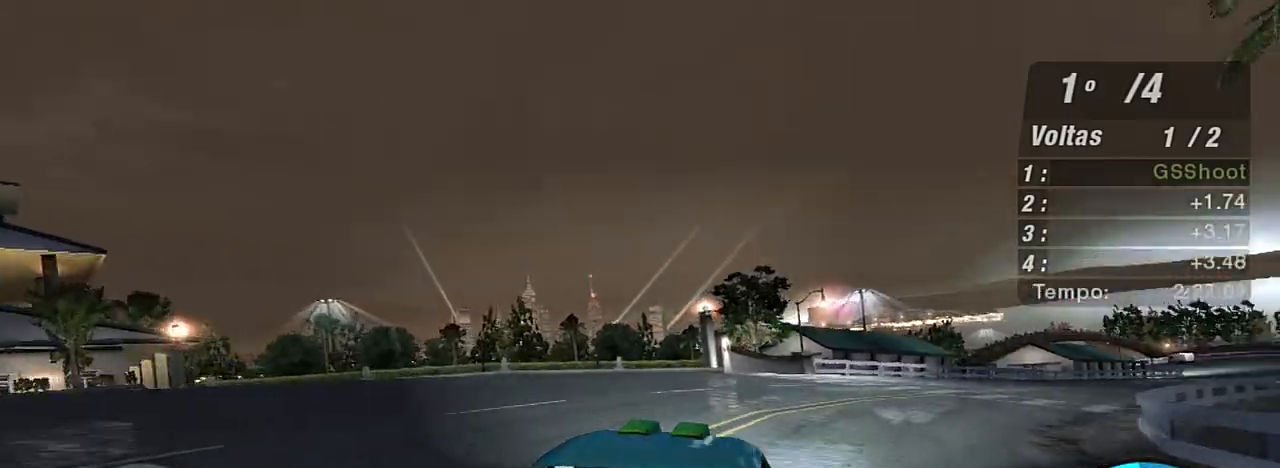
Gameplay with a controller (Xbox layout); each line is a JSON object with the inputs held at the frame after it. "events" lists button and stick changes between this image and that frame as [ms after this image, input, new state], when the widget could be followed in between. Not read: L3.
{"buttons": ["R2"], "left_stick": "up-right", "right_stick": "center", "events": [[234, "left_stick", "up-right"]]}
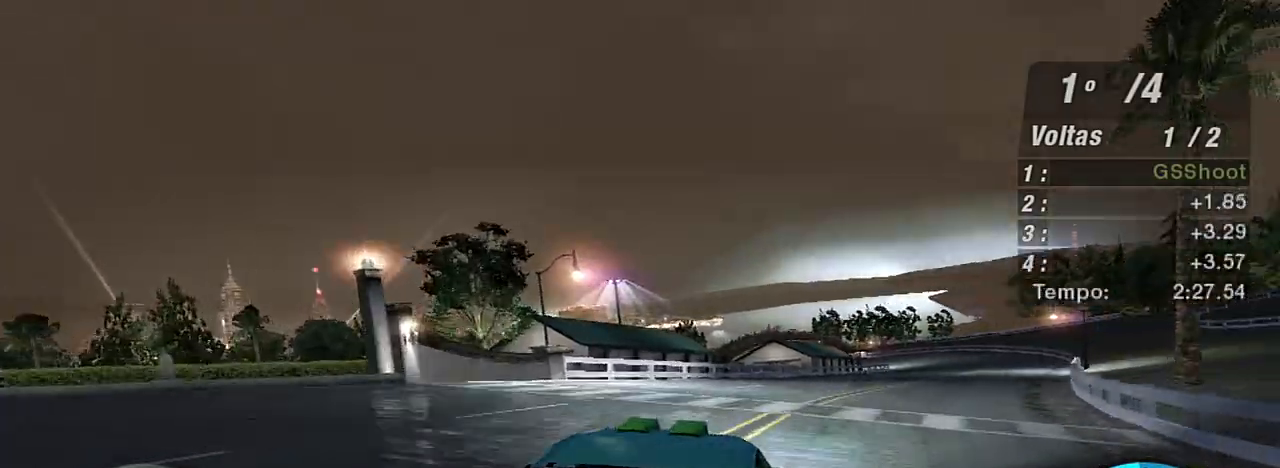
{"buttons": ["R2"], "left_stick": "up-right", "right_stick": "center", "events": [[167, "left_stick", "center"], [333, "left_stick", "up-right"]]}
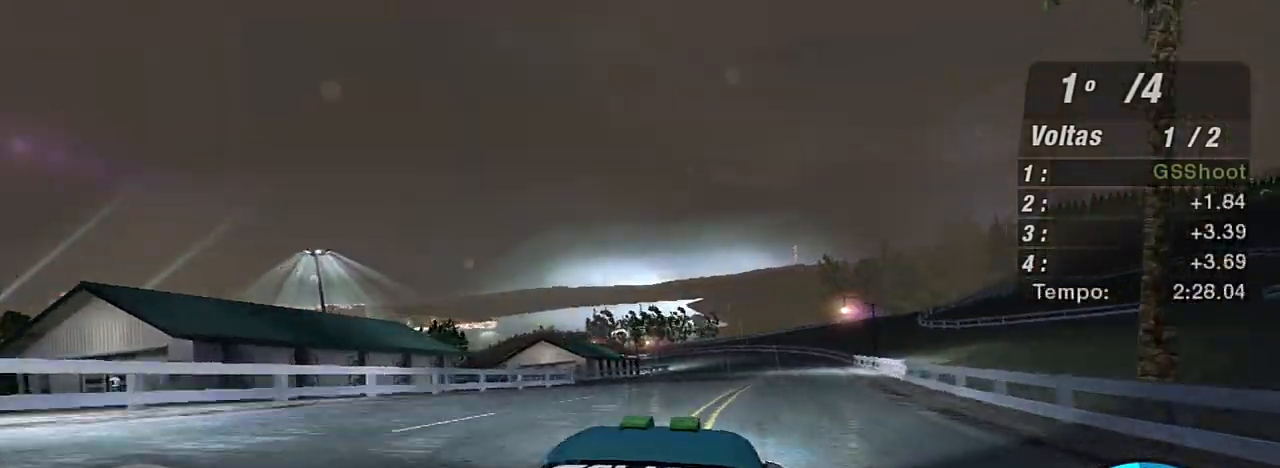
{"buttons": ["R2"], "left_stick": "up-right", "right_stick": "center", "events": [[134, "left_stick", "center"], [267, "left_stick", "up-right"]]}
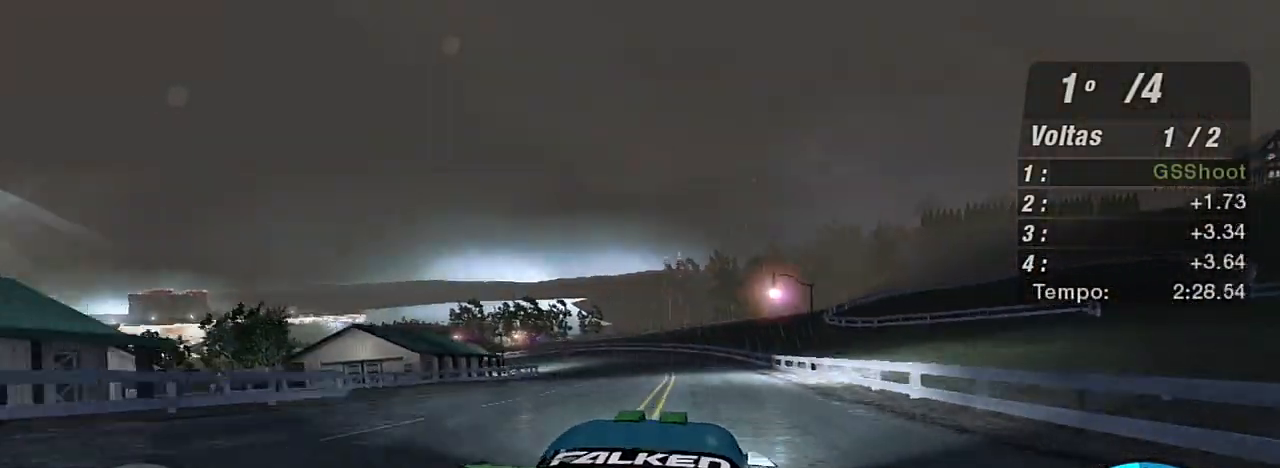
{"buttons": ["R2"], "left_stick": "up-left", "right_stick": "center", "events": [[133, "left_stick", "center"], [267, "left_stick", "up-left"]]}
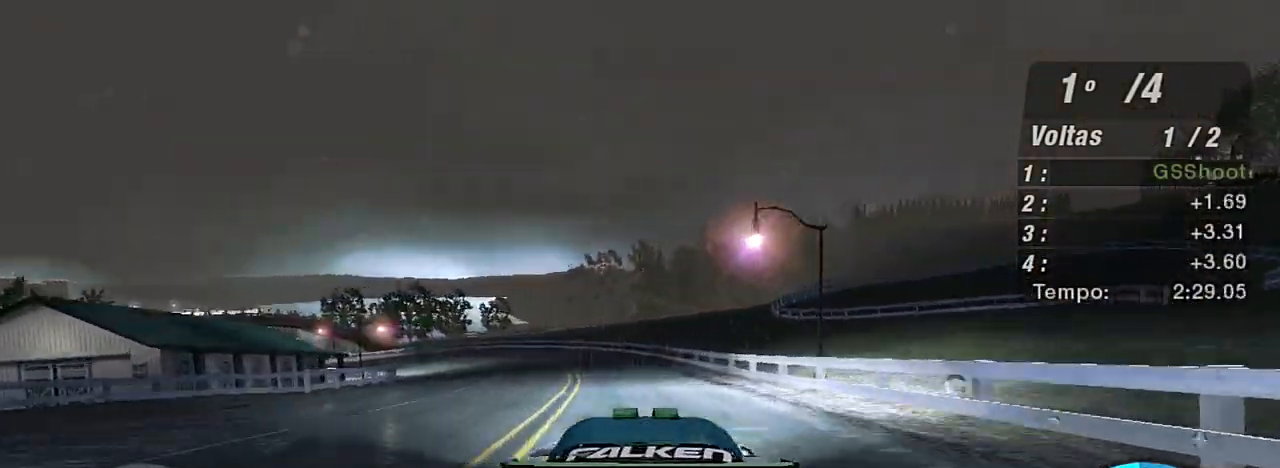
{"buttons": ["R2"], "left_stick": "up-left", "right_stick": "center", "events": []}
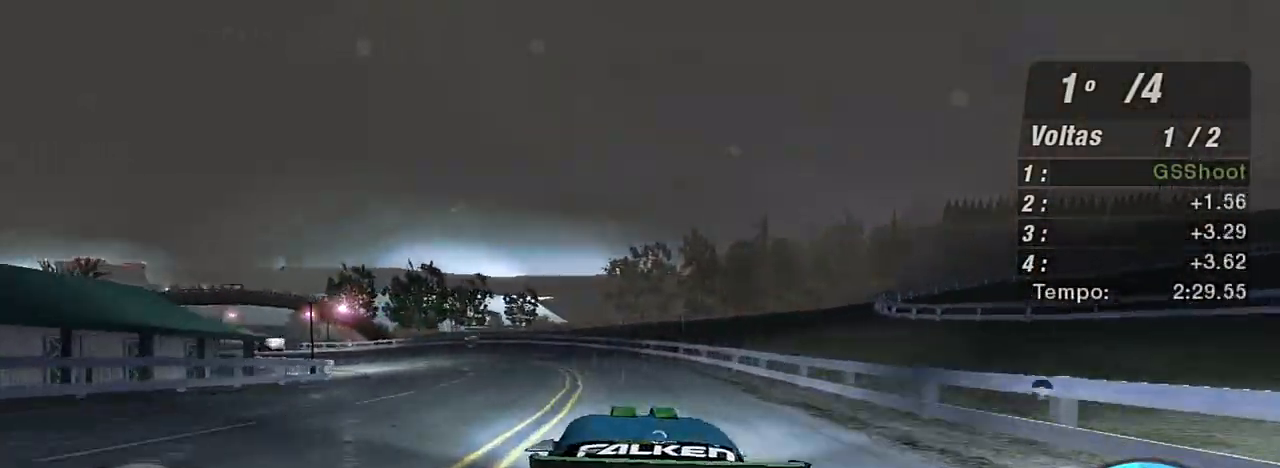
{"buttons": ["R2"], "left_stick": "up-left", "right_stick": "center", "events": [[167, "R3", "down"], [500, "R3", "up"]]}
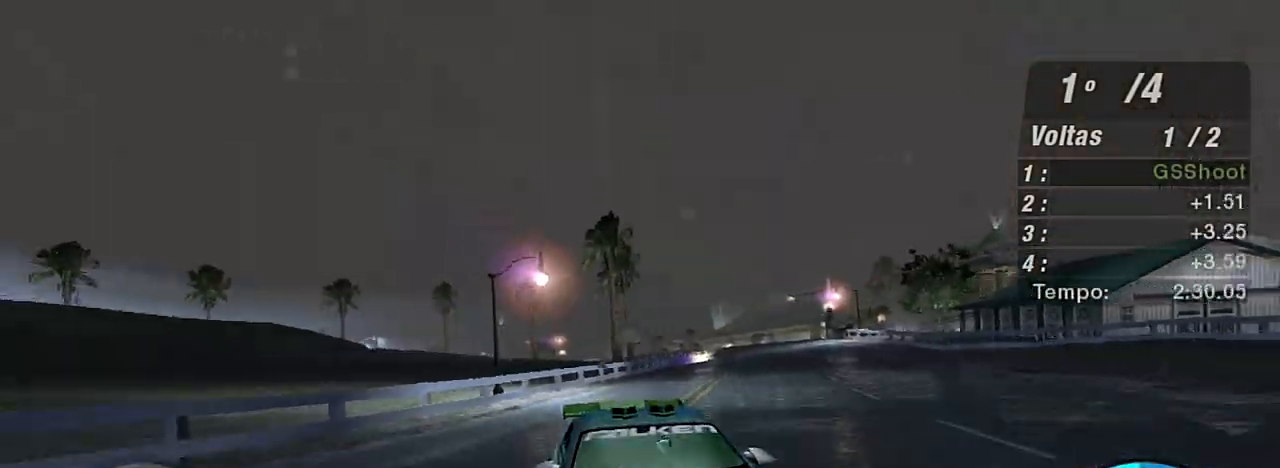
{"buttons": ["R2"], "left_stick": "left", "right_stick": "center", "events": [[367, "left_stick", "left"]]}
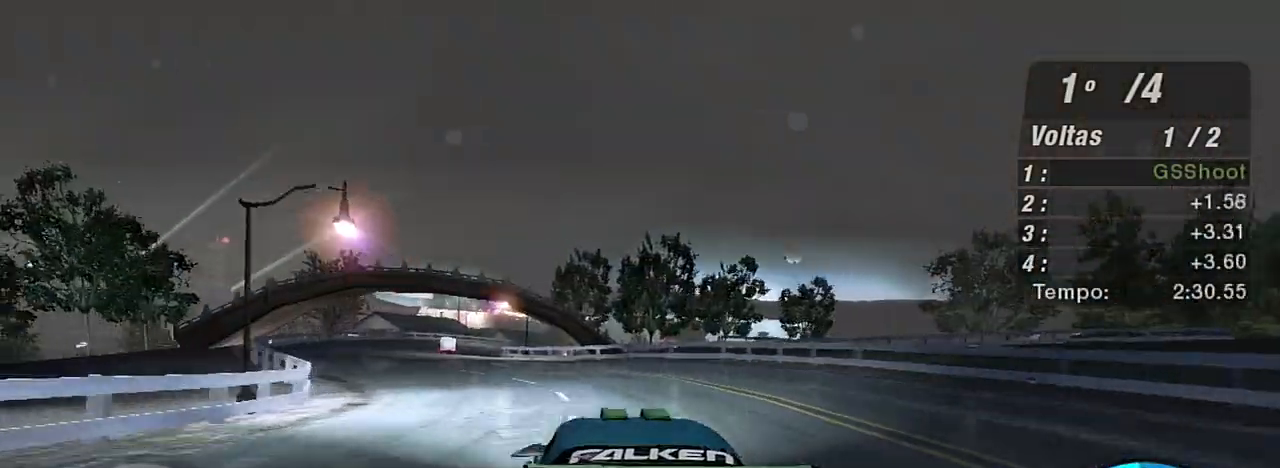
{"buttons": ["R2"], "left_stick": "center", "right_stick": "center", "events": [[133, "left_stick", "center"], [267, "left_stick", "left"], [467, "left_stick", "center"]]}
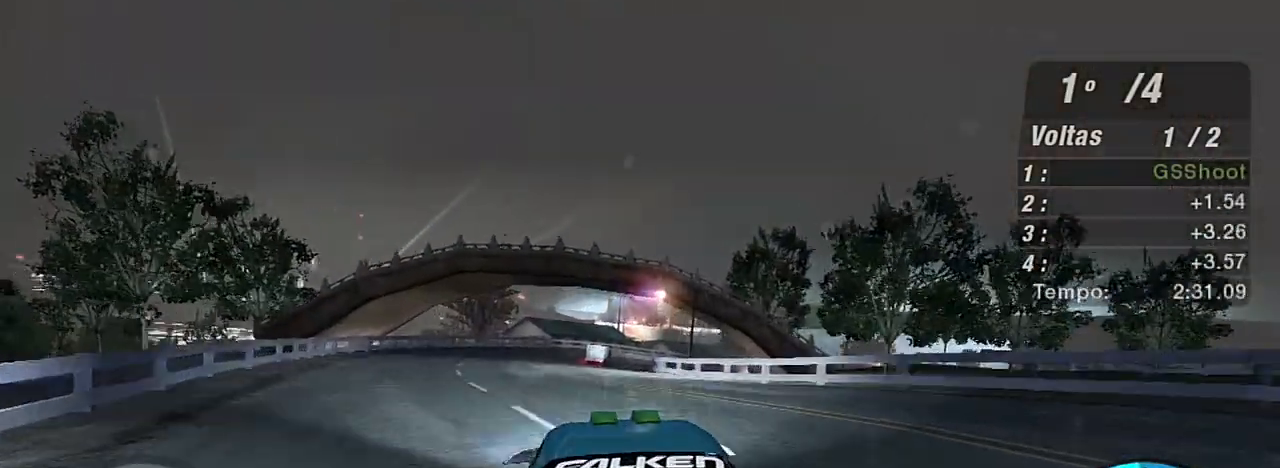
{"buttons": ["R2"], "left_stick": "center", "right_stick": "center", "events": [[67, "left_stick", "left"], [200, "left_stick", "center"]]}
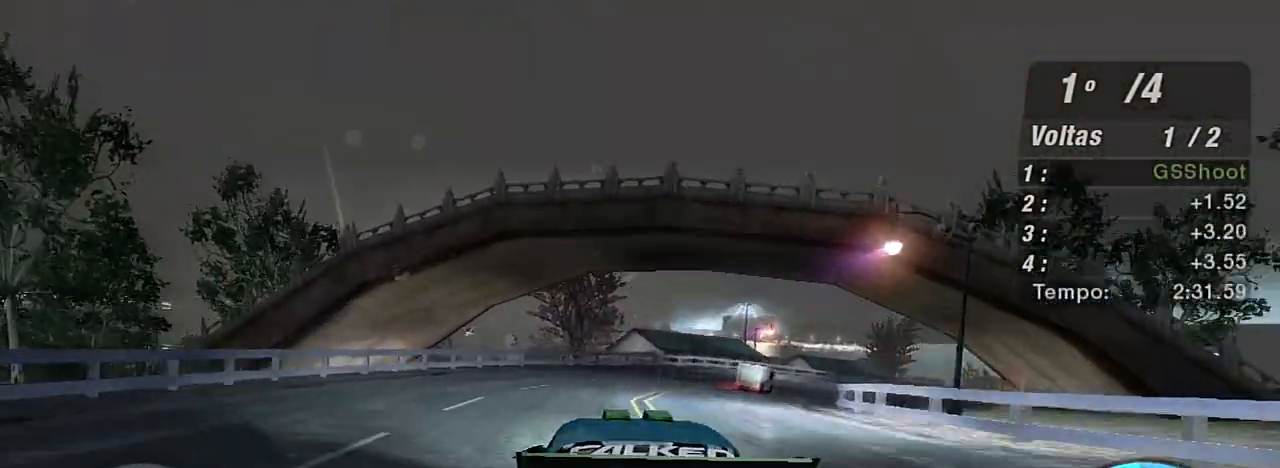
{"buttons": ["R2"], "left_stick": "right", "right_stick": "center", "events": [[100, "left_stick", "right"]]}
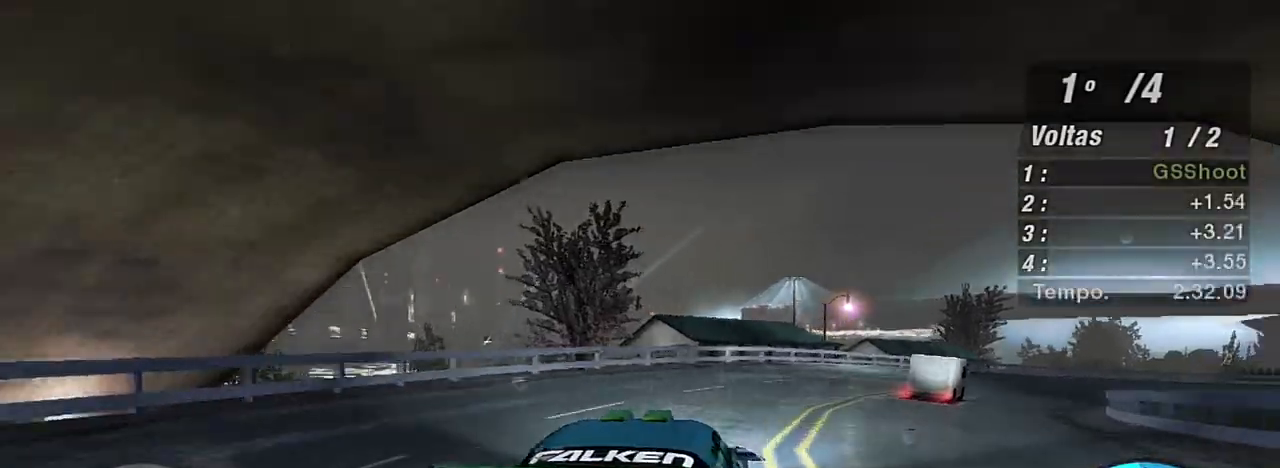
{"buttons": ["R2"], "left_stick": "right", "right_stick": "center", "events": [[34, "R2", "up"], [67, "L2", "down"], [267, "L2", "up"], [367, "R2", "down"]]}
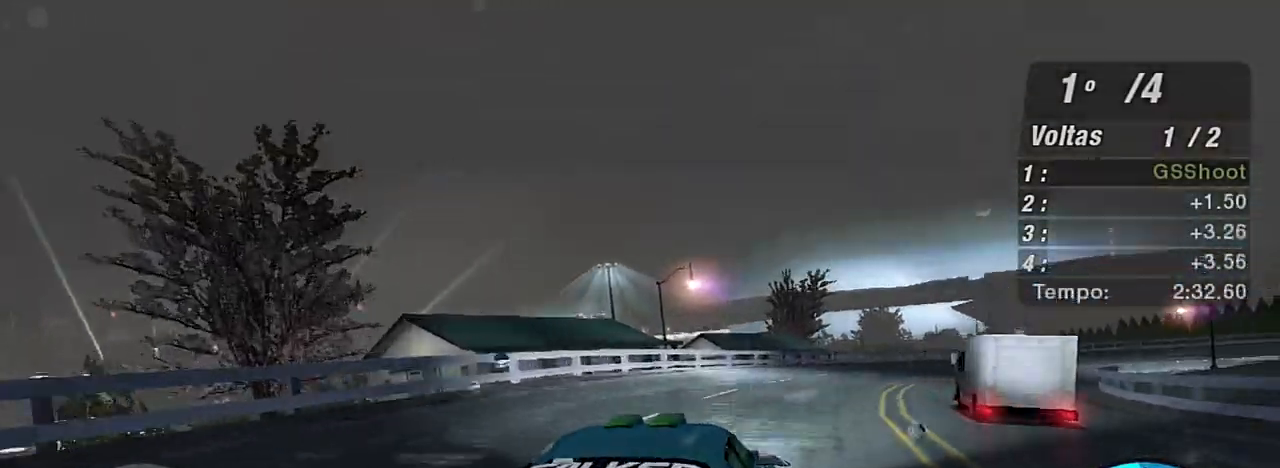
{"buttons": ["R2"], "left_stick": "right", "right_stick": "center", "events": []}
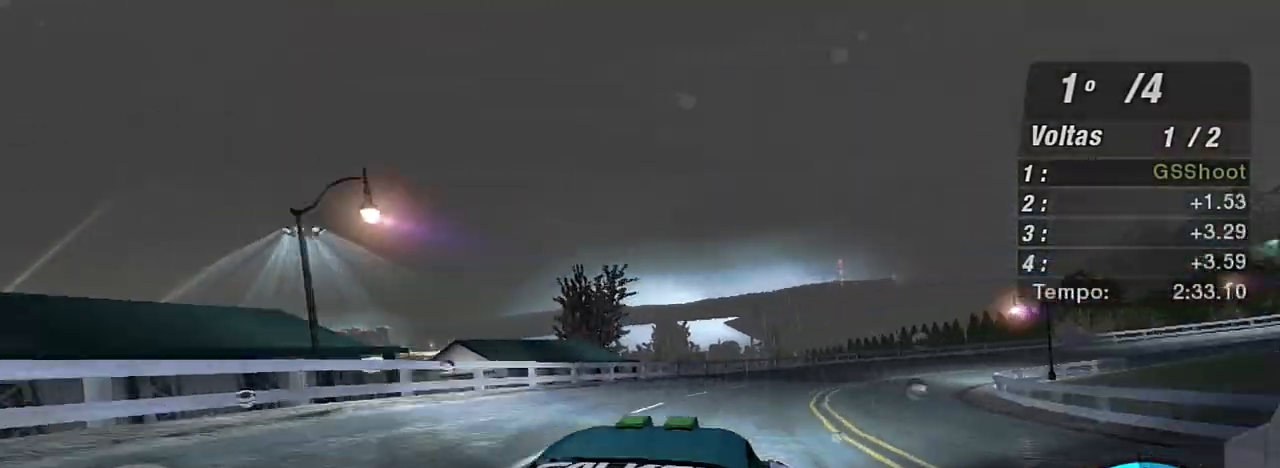
{"buttons": ["R2"], "left_stick": "right", "right_stick": "center", "events": []}
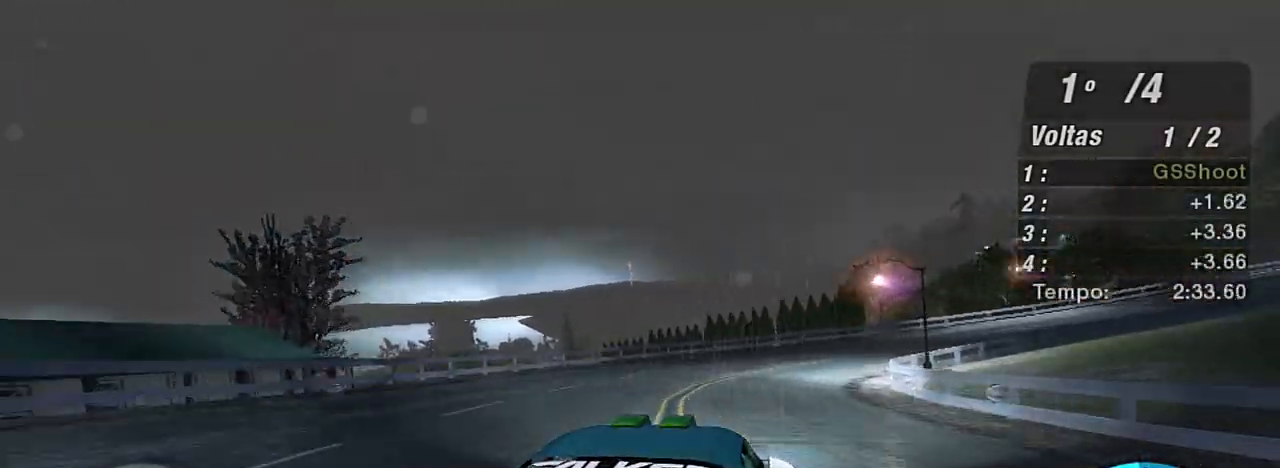
{"buttons": ["R2"], "left_stick": "right", "right_stick": "center", "events": [[100, "left_stick", "up"], [267, "left_stick", "up-right"], [467, "left_stick", "right"]]}
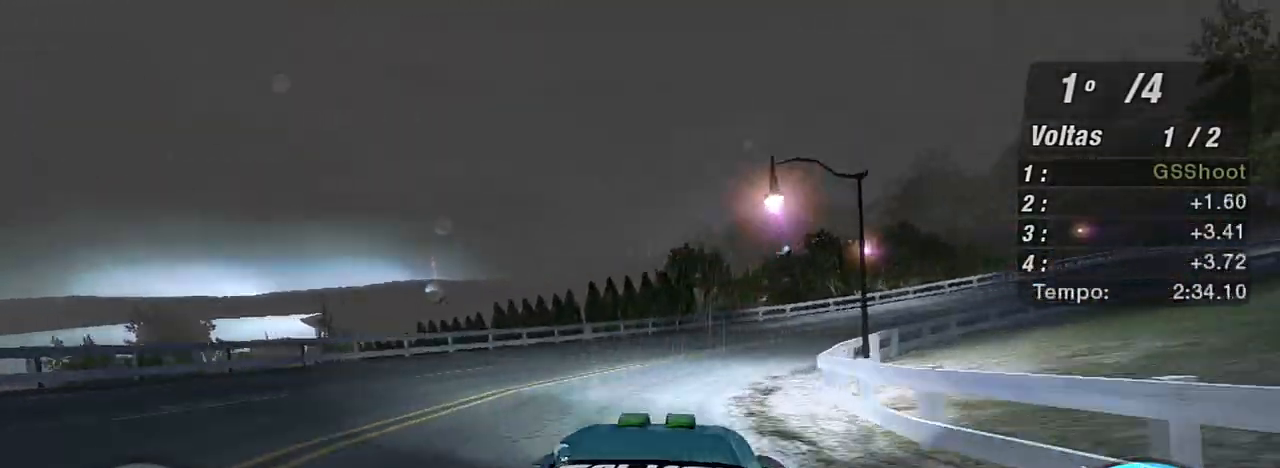
{"buttons": ["R2"], "left_stick": "right", "right_stick": "center", "events": []}
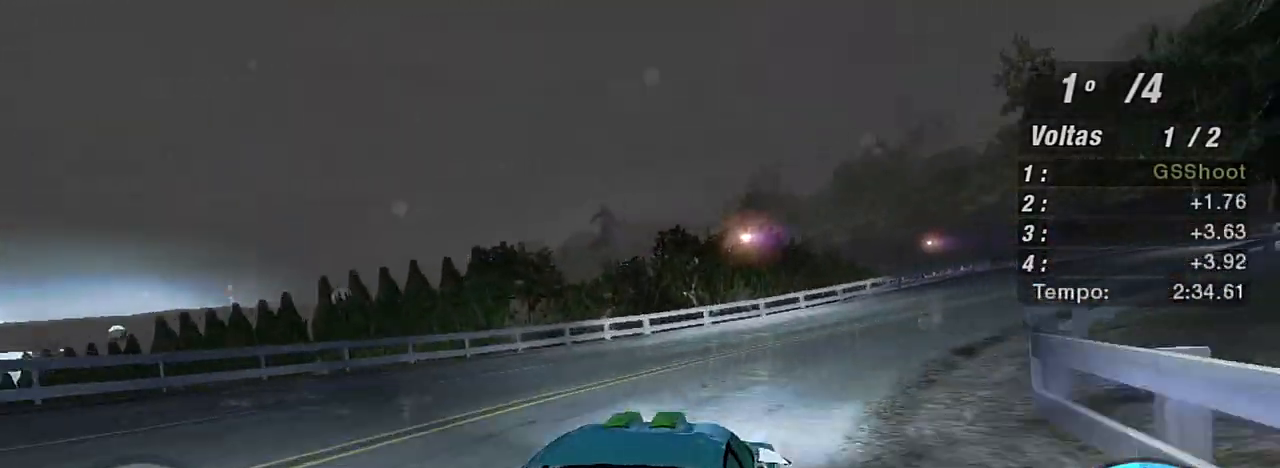
{"buttons": ["R2"], "left_stick": "right", "right_stick": "center", "events": []}
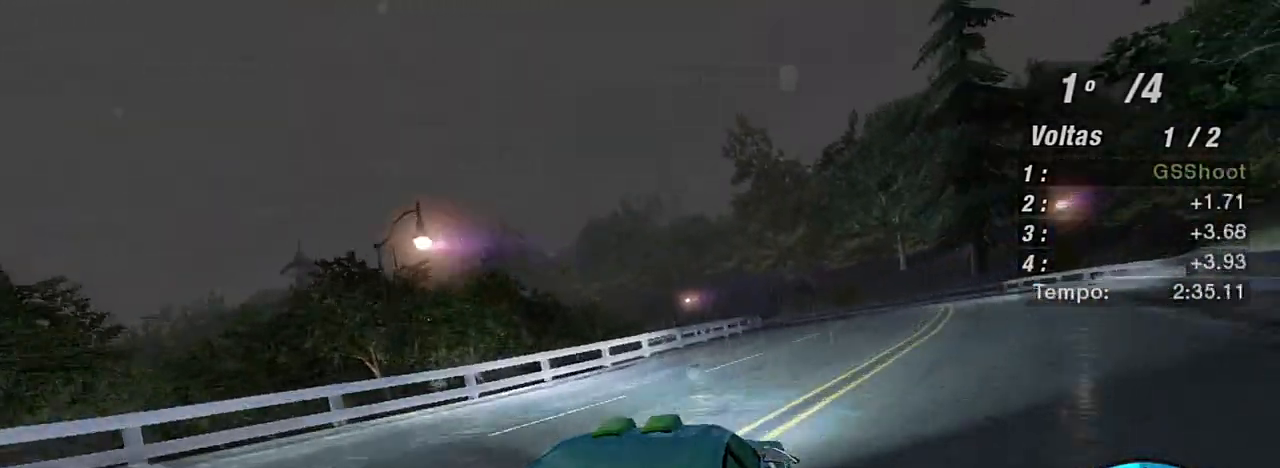
{"buttons": ["R2"], "left_stick": "left", "right_stick": "center", "events": [[234, "left_stick", "center"], [501, "left_stick", "left"]]}
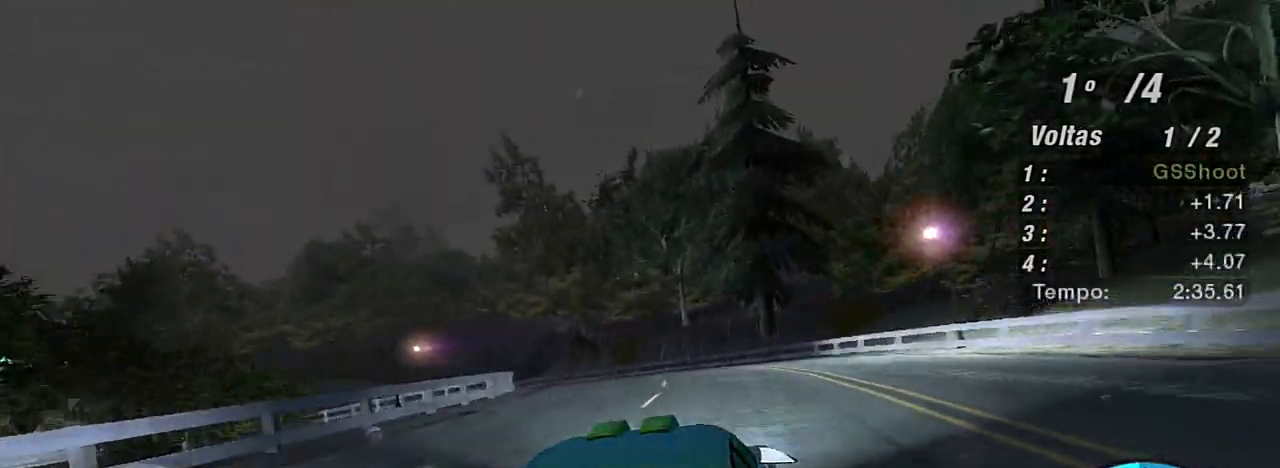
{"buttons": [], "left_stick": "left", "right_stick": "center", "events": [[300, "R2", "up"], [333, "left_stick", "center"], [467, "left_stick", "left"]]}
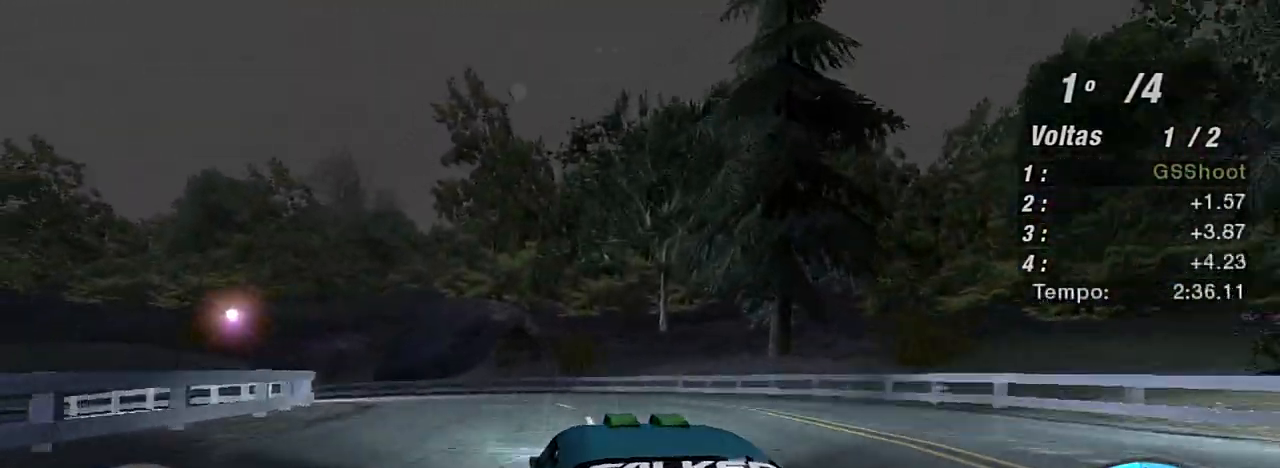
{"buttons": [], "left_stick": "left", "right_stick": "center", "events": []}
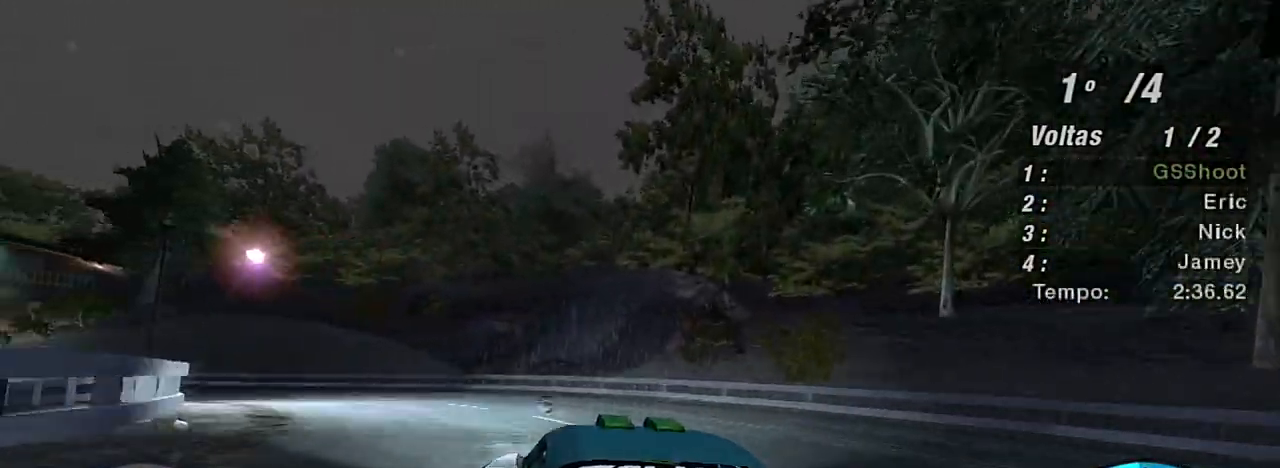
{"buttons": ["R2"], "left_stick": "left", "right_stick": "center", "events": [[100, "L2", "down"], [233, "L2", "up"], [367, "L1", "down"], [467, "L1", "up"], [467, "R2", "down"]]}
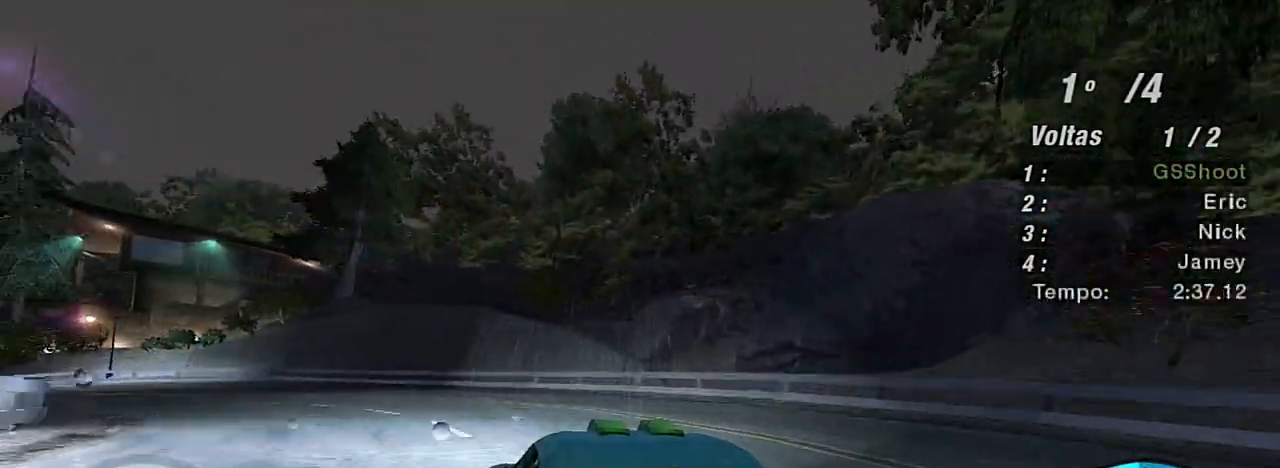
{"buttons": ["R2"], "left_stick": "left", "right_stick": "center", "events": []}
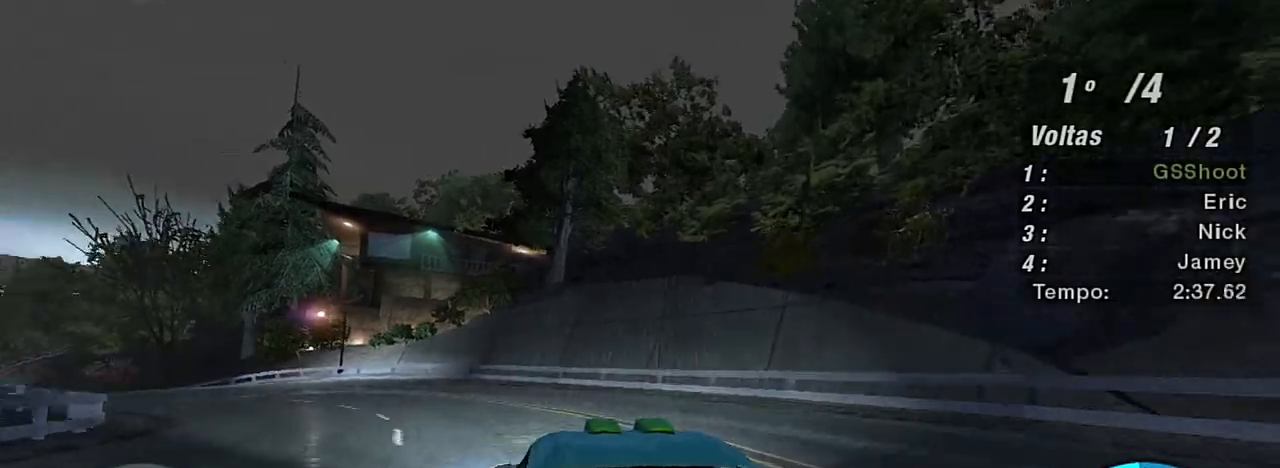
{"buttons": ["R2"], "left_stick": "up-left", "right_stick": "center", "events": [[100, "left_stick", "up-left"], [233, "L1", "down"], [300, "L1", "up"]]}
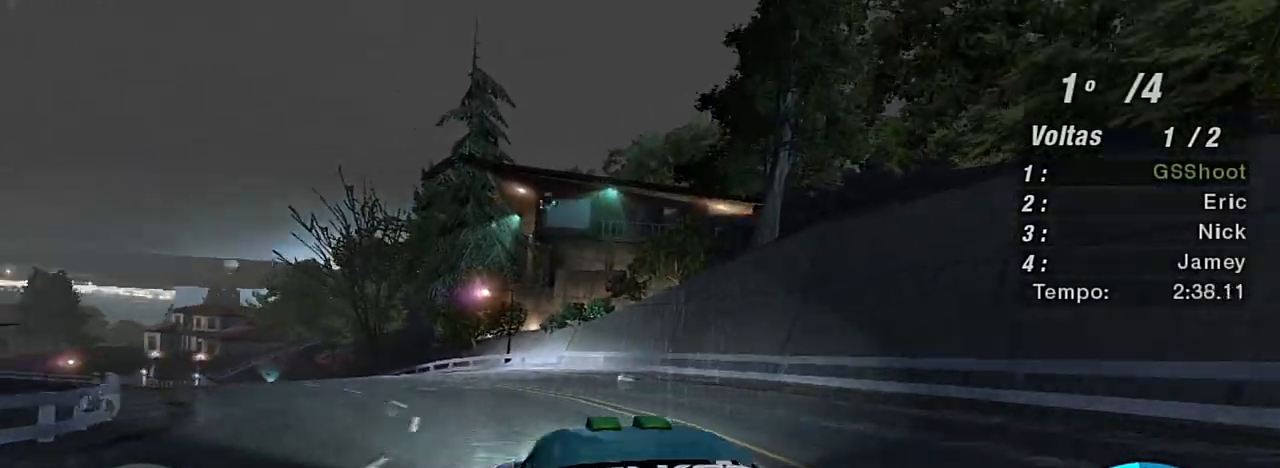
{"buttons": ["R2"], "left_stick": "up-left", "right_stick": "center", "events": [[234, "R1", "down"], [367, "R1", "up"]]}
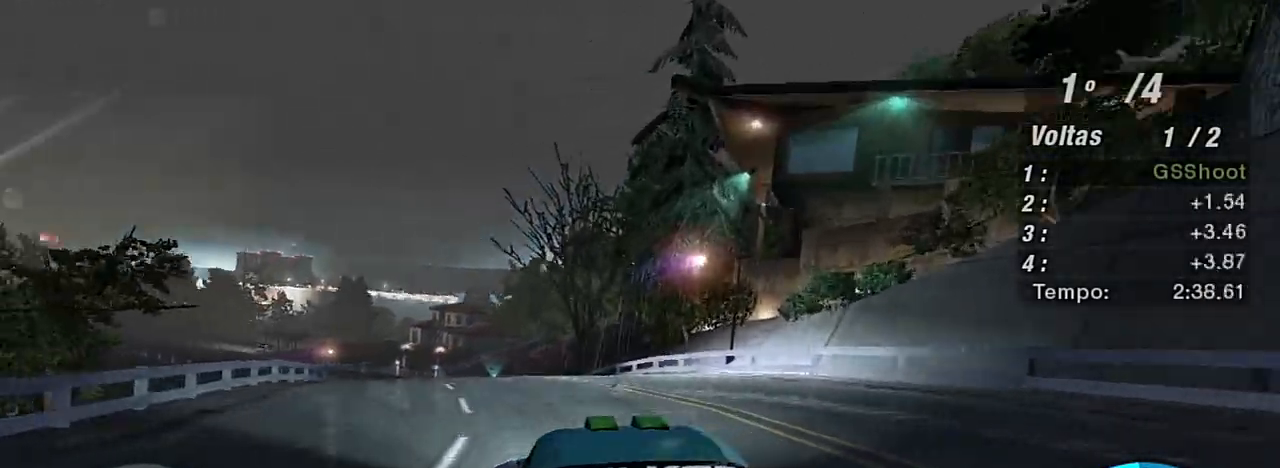
{"buttons": ["R2"], "left_stick": "up-left", "right_stick": "center", "events": []}
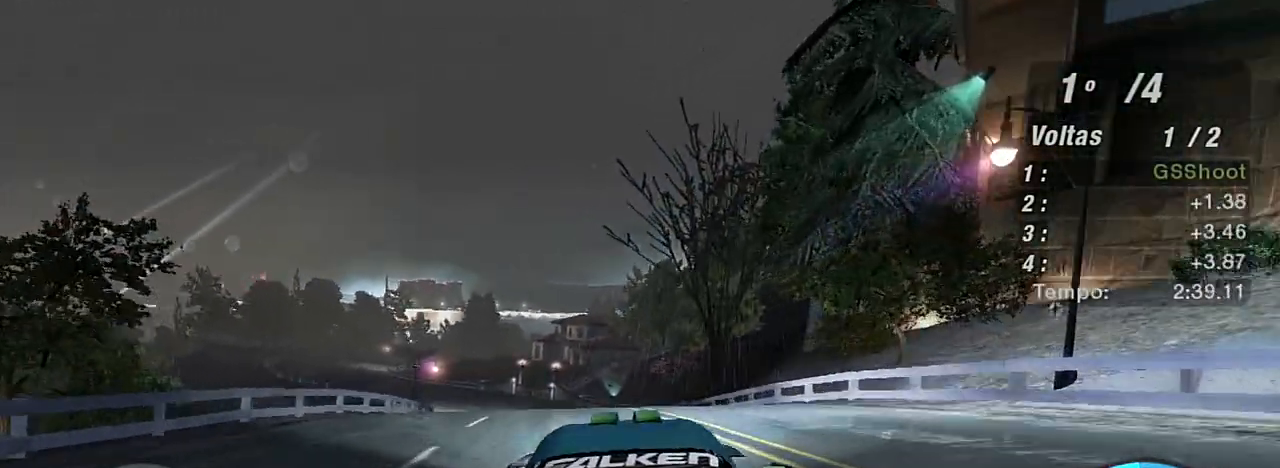
{"buttons": ["R2"], "left_stick": "up-left", "right_stick": "center", "events": [[134, "left_stick", "center"], [334, "left_stick", "up-left"]]}
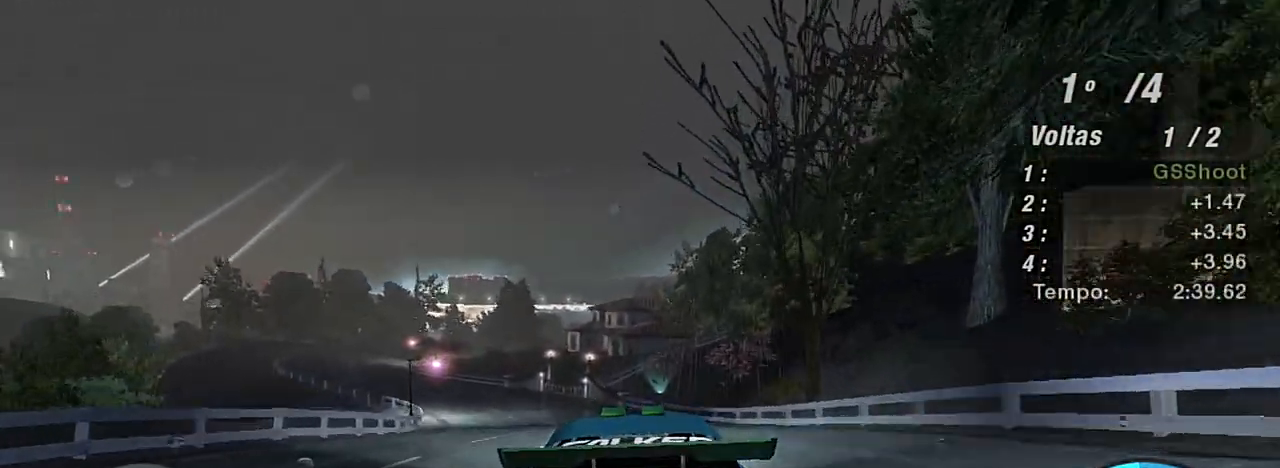
{"buttons": ["R2"], "left_stick": "up-left", "right_stick": "center", "events": []}
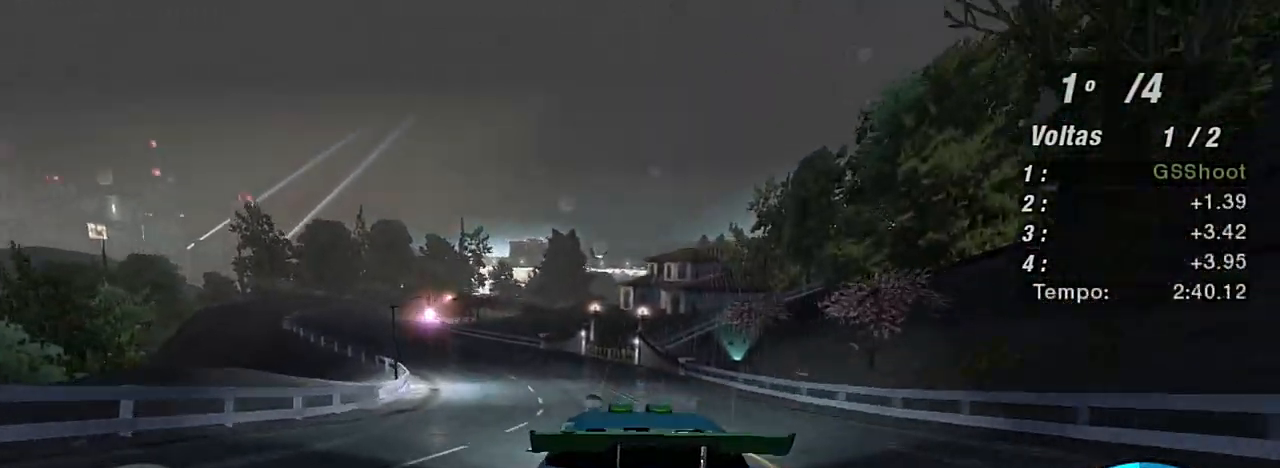
{"buttons": ["R2"], "left_stick": "up-left", "right_stick": "center", "events": []}
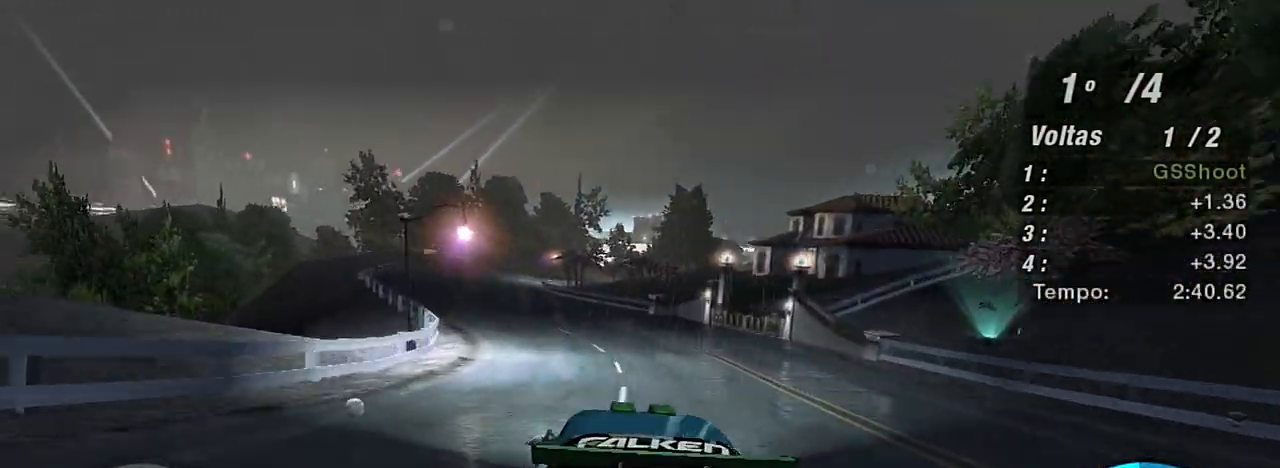
{"buttons": ["R2"], "left_stick": "up-left", "right_stick": "center", "events": [[267, "left_stick", "center"], [400, "left_stick", "left"], [467, "left_stick", "up-left"]]}
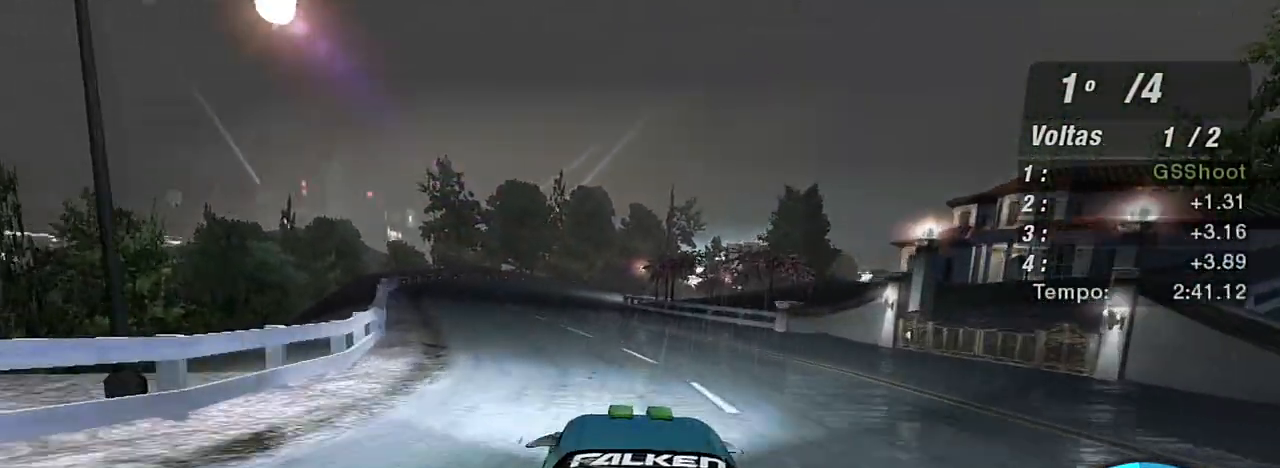
{"buttons": ["R2"], "left_stick": "center", "right_stick": "center", "events": [[200, "left_stick", "center"], [334, "left_stick", "left"], [467, "left_stick", "center"]]}